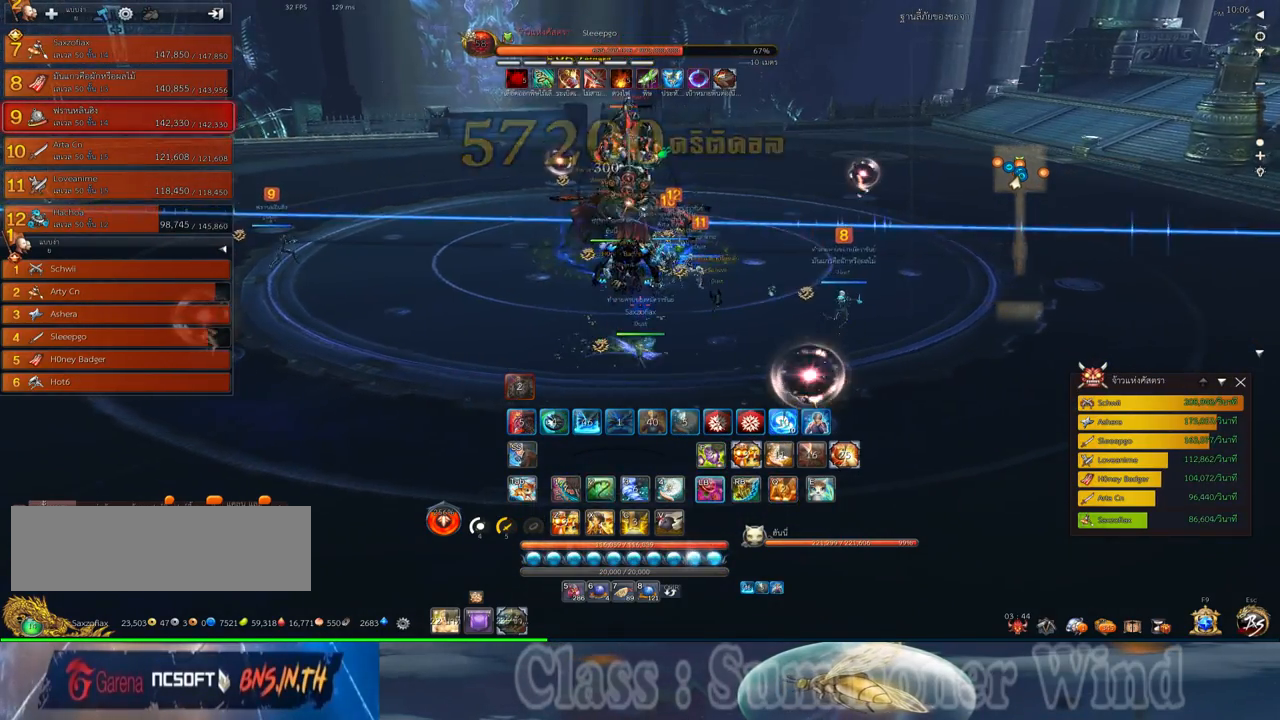
Gameplay with keyboard and mouse; each line is a JSON object with the keys and mouse buttons held at the frame after it. "events" lists presses ("down") and releases ("up") of "1", "2", "3", "4", "5", "a", "alt", "c", "ctrl", "d", "e", "f", "q", "r", "s", "shift", "space", "tab", "v", "w", "x", "z", "mouse_left", "mouse_middle", "mouse_right", "mouse_wheel_up" and "mouse_wheel_down" between this image and that frame as [ms after this image, input, new state], when the widget could be followed in between. "mouse_left", "mouse_middle", "mouse_right", "mouse_wheel_up", "mouse_wheel_down" = the "left", "middle", "right", "wheel_up", "wheel_down" buttons of the "mouse" list. No other keys are recorded. Not read: mouse_move.
{"keys": ["2", "d", "q"], "mouse": [], "events": [[50, "f", "up"], [50, "q", "up"], [117, "2", "down"], [117, "f", "down"], [117, "q", "down"], [150, "f", "up"], [217, "2", "up"], [217, "mouse_left", "down"], [217, "q", "up"], [250, "mouse_left", "up"], [250, "mouse_right", "down"], [283, "d", "down"], [283, "f", "down"], [283, "mouse_right", "up"], [317, "2", "down"], [317, "f", "up"], [317, "mouse_left", "down"], [317, "q", "down"], [350, "mouse_left", "up"], [350, "mouse_right", "down"], [383, "2", "up"], [383, "f", "down"], [383, "mouse_right", "up"], [383, "q", "up"], [417, "f", "up"], [500, "2", "down"], [500, "q", "down"]]}
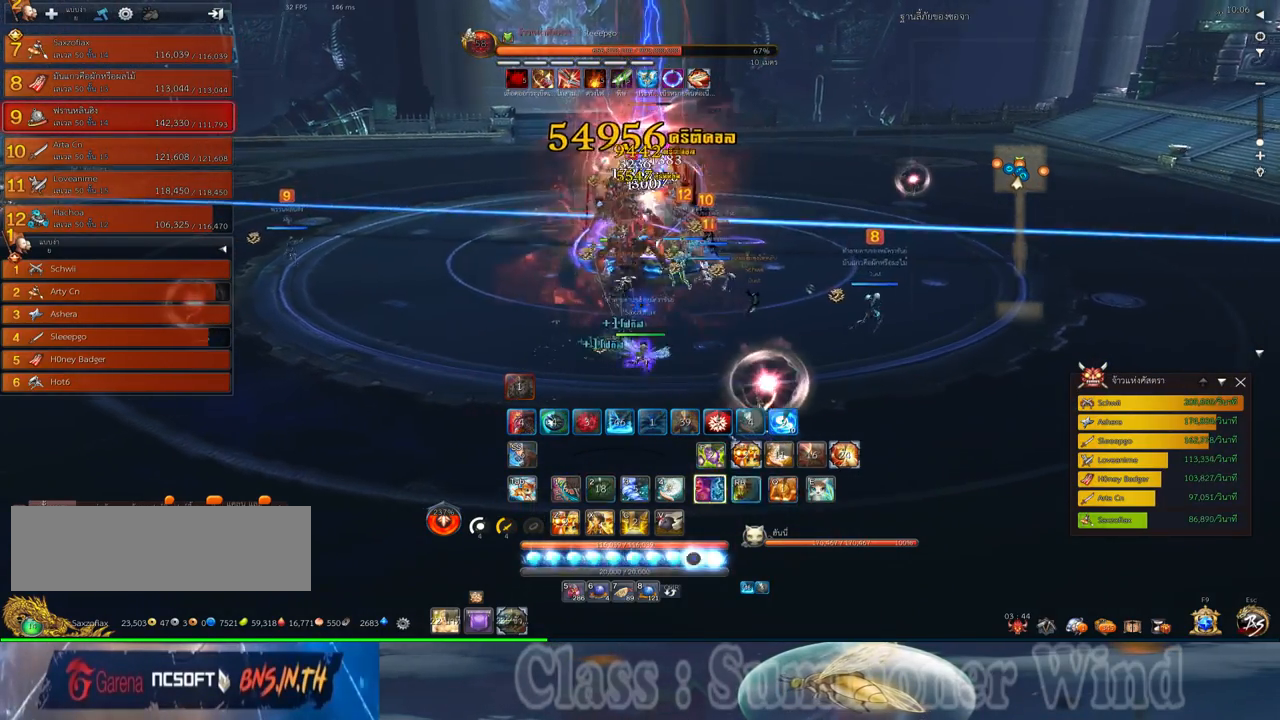
{"keys": [], "mouse": ["left"], "events": [[67, "2", "up"], [67, "d", "up"], [100, "mouse_left", "down"], [100, "q", "up"], [133, "mouse_left", "up"], [133, "mouse_right", "down"], [167, "f", "down"], [167, "mouse_right", "up"], [167, "q", "down"], [200, "2", "down"], [200, "f", "up"], [200, "mouse_left", "down"], [233, "mouse_left", "up"], [233, "mouse_right", "down"], [283, "2", "up"], [283, "f", "down"], [283, "mouse_right", "up"], [283, "q", "up"], [317, "f", "up"], [383, "2", "down"], [383, "mouse_left", "down"], [383, "q", "down"], [417, "mouse_left", "up"], [450, "2", "up"], [483, "mouse_left", "down"], [483, "q", "up"]]}
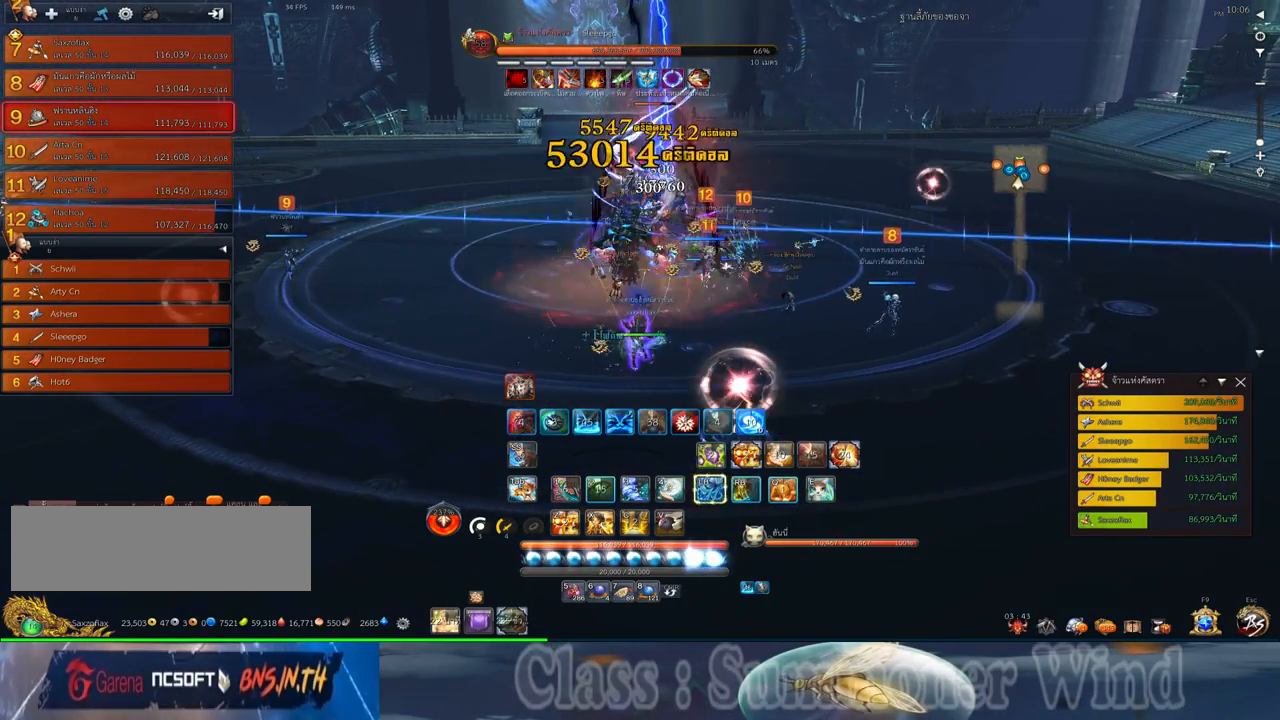
{"keys": ["2", "d", "q"], "mouse": [], "events": [[17, "mouse_left", "up"], [17, "mouse_right", "down"], [50, "f", "down"], [50, "mouse_right", "up"], [83, "2", "down"], [83, "d", "down"], [83, "f", "up"], [83, "q", "down"], [133, "mouse_right", "down"], [167, "2", "up"], [167, "f", "down"], [167, "mouse_right", "up"], [167, "q", "up"], [200, "f", "up"], [267, "mouse_left", "down"], [300, "2", "down"], [300, "mouse_left", "up"], [300, "mouse_right", "down"], [300, "q", "down"], [333, "mouse_right", "up"], [367, "2", "up"], [367, "mouse_left", "down"], [367, "q", "up"], [400, "mouse_left", "up"], [400, "mouse_right", "down"], [433, "f", "down"], [433, "mouse_right", "up"], [467, "2", "down"], [467, "f", "up"], [467, "q", "down"]]}
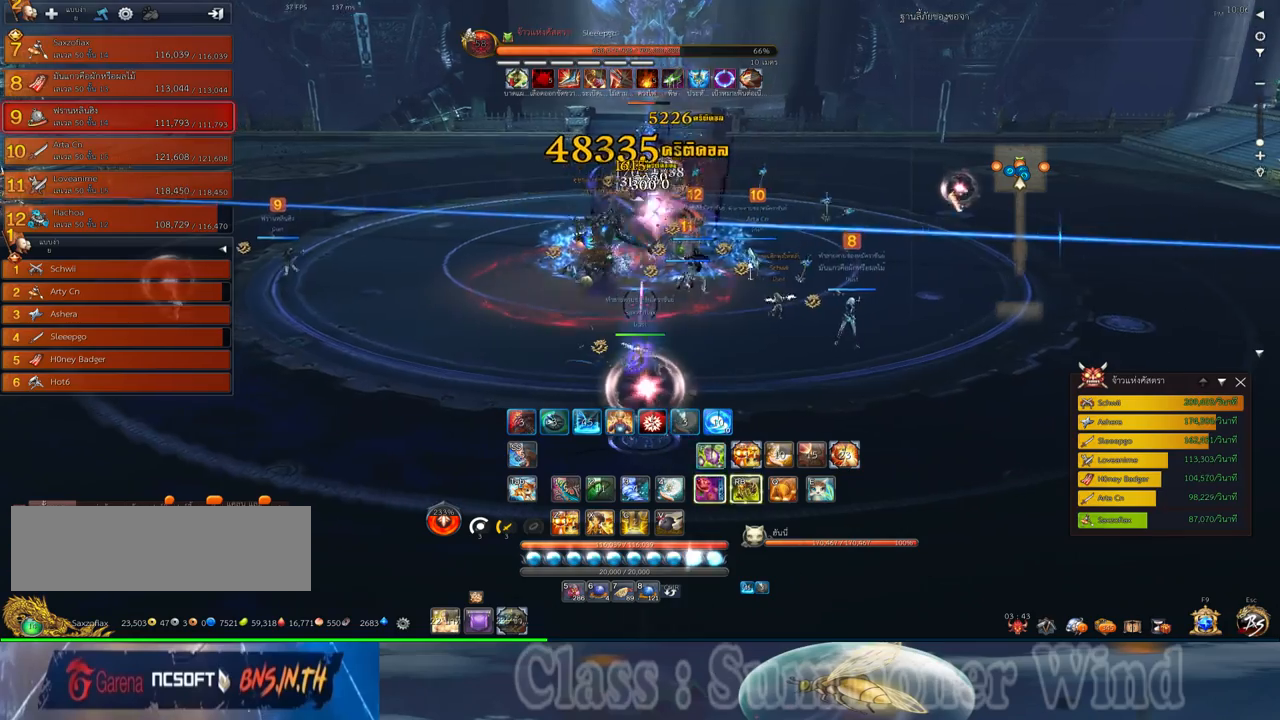
{"keys": ["d"], "mouse": [], "events": [[50, "2", "up"], [50, "f", "down"], [50, "q", "up"], [83, "f", "up"], [150, "2", "down"], [150, "mouse_left", "down"], [150, "q", "down"], [183, "mouse_left", "up"], [183, "mouse_right", "down"], [217, "2", "up"], [217, "f", "down"], [217, "mouse_right", "up"], [217, "q", "up"], [250, "f", "up"], [250, "mouse_left", "down"], [283, "mouse_left", "up"], [283, "mouse_right", "down"], [317, "f", "down"], [317, "mouse_right", "up"], [350, "2", "down"], [350, "f", "up"], [350, "q", "down"], [433, "2", "up"], [433, "q", "up"]]}
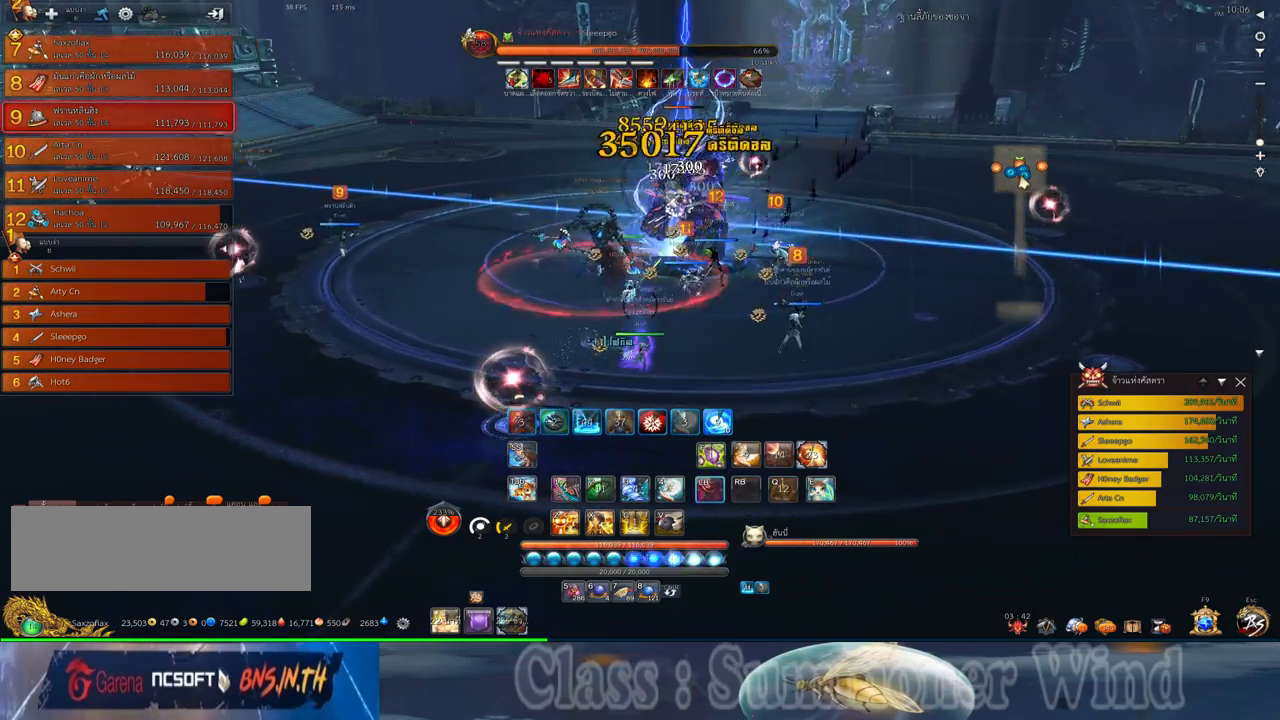
{"keys": ["f"], "mouse": [], "events": [[33, "2", "down"], [33, "mouse_left", "down"], [33, "q", "down"], [67, "mouse_left", "up"], [67, "mouse_right", "down"], [100, "2", "up"], [100, "f", "down"], [100, "mouse_right", "up"], [100, "q", "up"], [133, "f", "up"], [133, "mouse_left", "down"], [167, "mouse_left", "up"], [167, "mouse_right", "down"], [200, "f", "down"], [200, "mouse_right", "up"], [200, "q", "down"], [250, "2", "down"], [250, "f", "up"], [317, "2", "up"], [317, "d", "up"], [317, "mouse_left", "down"], [317, "q", "up"], [350, "mouse_left", "up"], [417, "mouse_left", "down"], [450, "mouse_left", "up"], [450, "mouse_right", "down"], [483, "f", "down"], [483, "mouse_right", "up"]]}
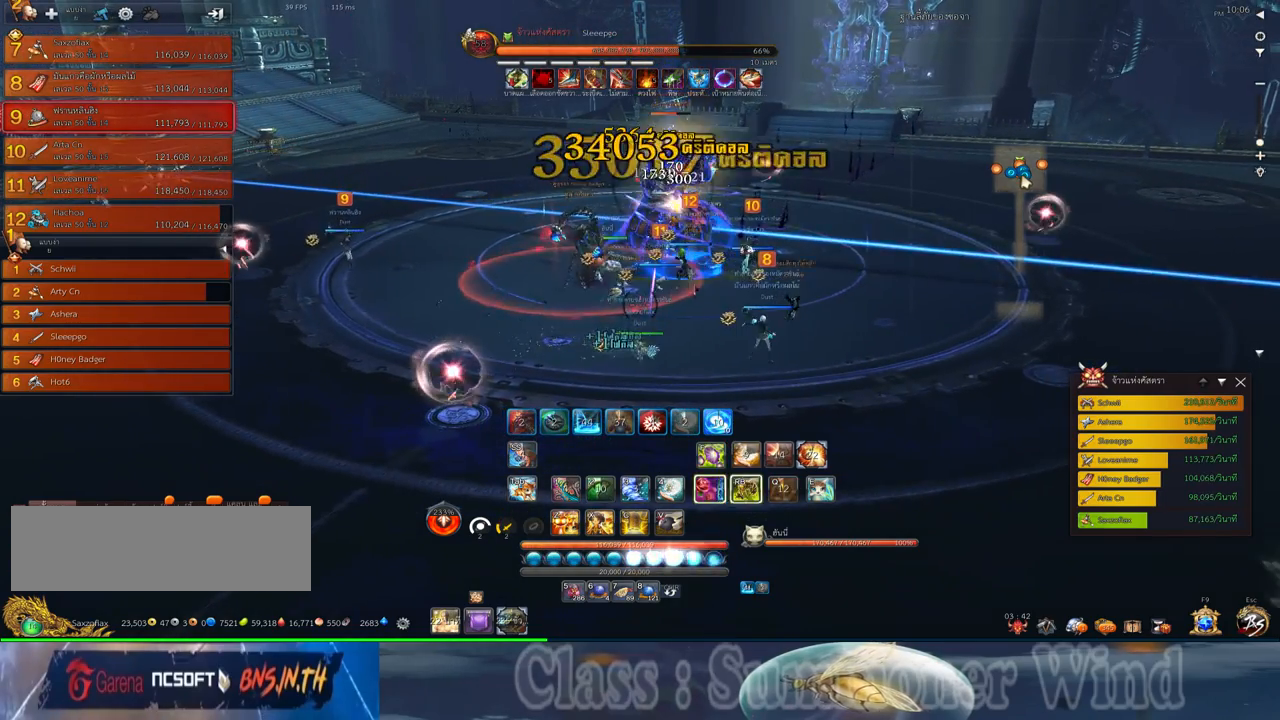
{"keys": ["f"], "mouse": [], "events": [[17, "f", "up"], [50, "mouse_right", "down"], [83, "f", "down"], [83, "mouse_right", "up"], [133, "f", "up"], [200, "mouse_left", "down"], [233, "mouse_left", "up"], [233, "mouse_right", "down"], [267, "mouse_right", "up"], [300, "mouse_left", "down"], [333, "mouse_left", "up"], [333, "mouse_right", "down"], [367, "f", "down"], [367, "mouse_right", "up"], [400, "f", "up"], [433, "mouse_right", "down"], [483, "f", "down"], [483, "mouse_right", "up"]]}
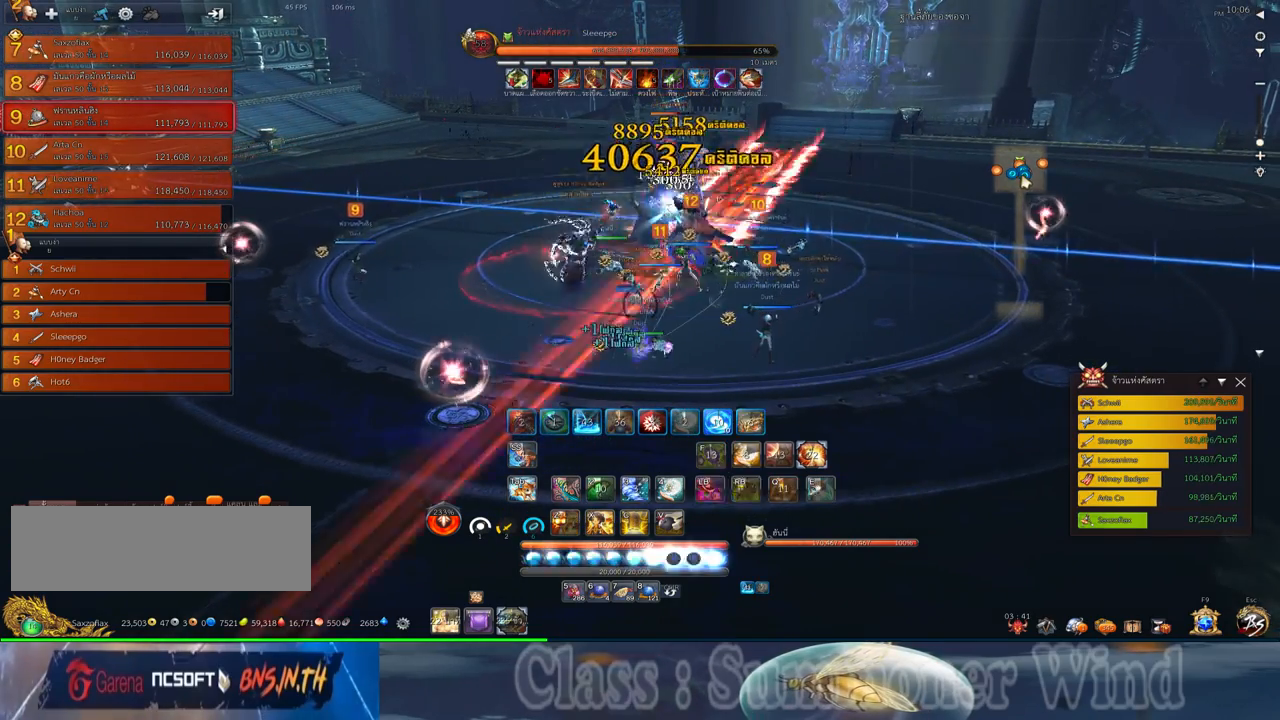
{"keys": ["d"], "mouse": ["right"], "events": [[17, "f", "up"], [83, "mouse_left", "down"], [117, "d", "down"], [117, "mouse_left", "up"], [117, "mouse_right", "down"], [150, "f", "down"], [150, "mouse_right", "up"], [183, "f", "up"], [183, "mouse_left", "down"], [217, "mouse_left", "up"], [217, "mouse_right", "down"], [250, "f", "down"], [250, "mouse_right", "up"], [283, "f", "up"], [367, "mouse_left", "down"], [400, "mouse_left", "up"], [467, "mouse_left", "down"], [500, "mouse_left", "up"], [500, "mouse_right", "down"]]}
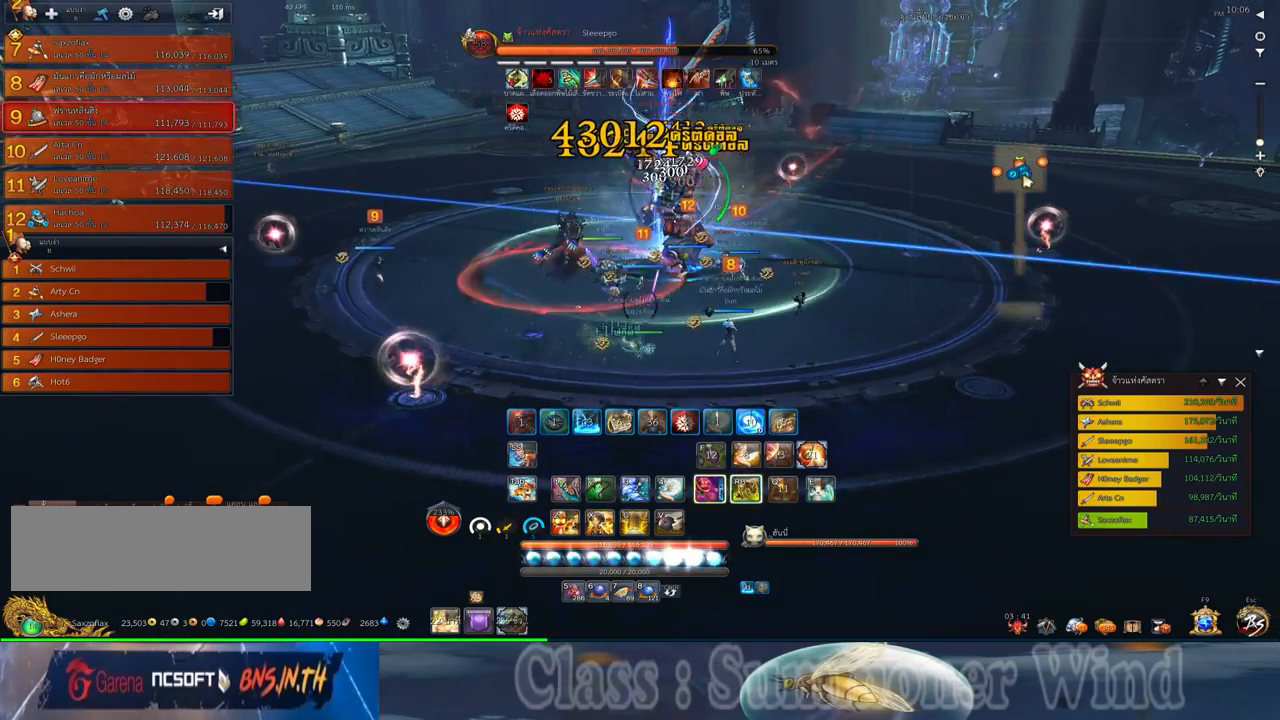
{"keys": ["2"], "mouse": ["right"], "events": [[33, "f", "down"], [33, "mouse_right", "up"], [67, "f", "up"], [67, "mouse_left", "down"], [100, "2", "down"], [100, "mouse_left", "up"], [100, "mouse_right", "down"], [133, "d", "up"], [133, "f", "down"], [133, "mouse_right", "up"], [167, "f", "up"], [217, "2", "up"], [233, "mouse_left", "down"], [283, "2", "down"], [283, "mouse_left", "up"], [350, "2", "up"], [350, "mouse_left", "down"], [383, "mouse_left", "up"], [383, "mouse_right", "down"], [417, "f", "down"], [417, "mouse_right", "up"], [450, "2", "down"], [450, "f", "up"], [483, "mouse_right", "down"]]}
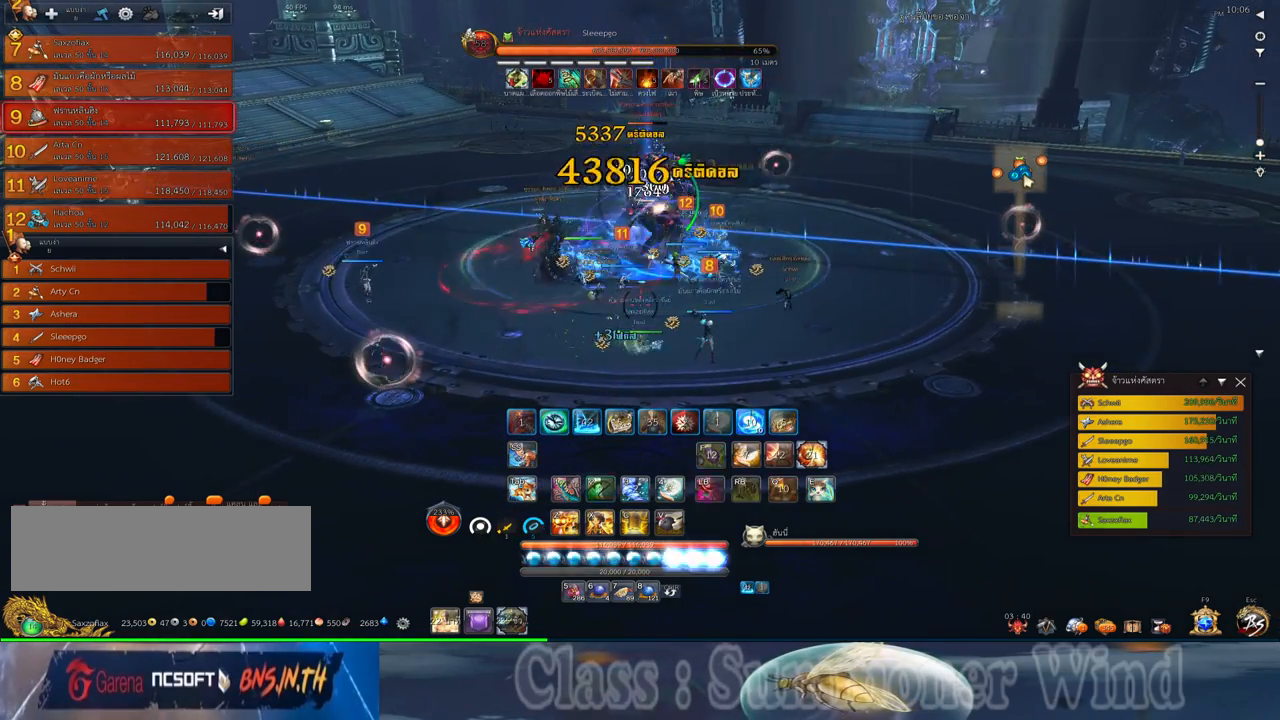
{"keys": ["d"], "mouse": [], "events": [[17, "2", "up"], [17, "f", "down"], [17, "mouse_right", "up"], [50, "f", "up"], [133, "2", "down"], [133, "mouse_left", "down"], [167, "mouse_left", "up"], [167, "mouse_right", "down"], [200, "mouse_right", "up"], [233, "2", "up"], [233, "d", "down"], [233, "mouse_left", "down"], [267, "mouse_left", "up"], [267, "mouse_right", "down"], [300, "f", "down"], [300, "mouse_right", "up"], [333, "2", "down"], [333, "f", "up"], [400, "2", "up"]]}
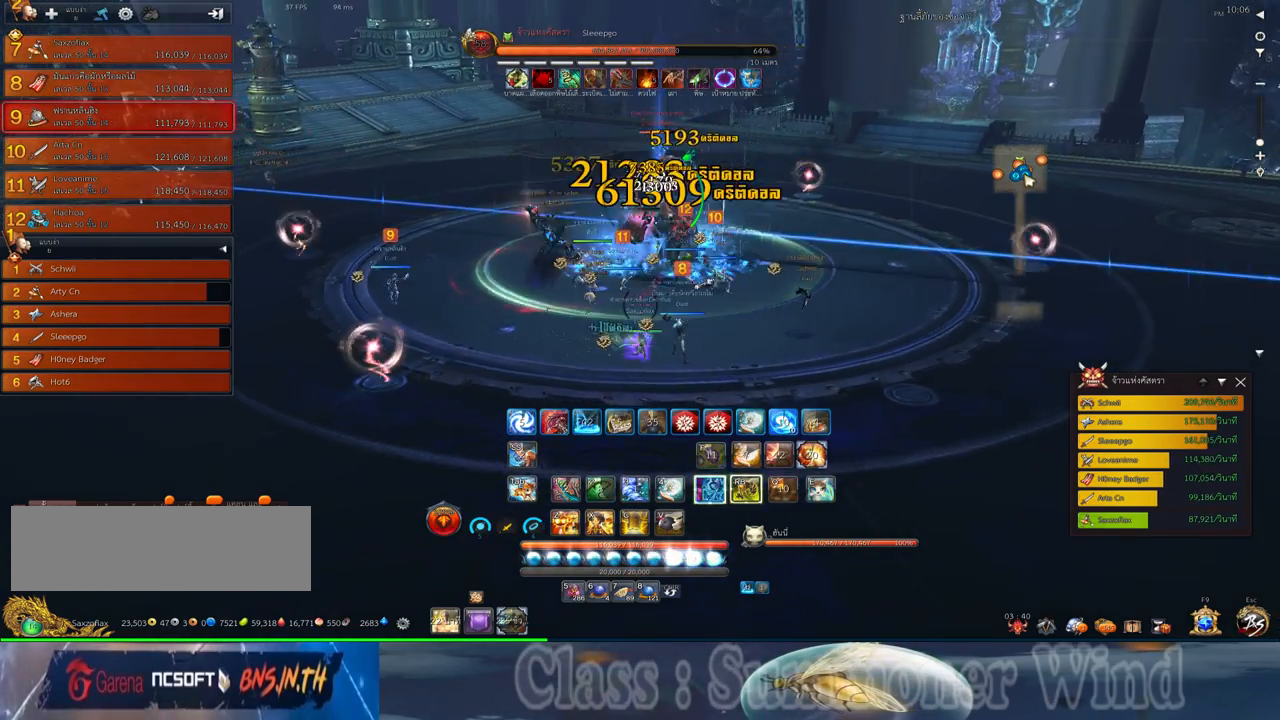
{"keys": ["3"], "mouse": [], "events": [[17, "mouse_left", "down"], [50, "mouse_left", "up"], [50, "mouse_right", "down"], [83, "f", "down"], [83, "mouse_right", "up"], [117, "f", "up"], [117, "mouse_left", "down"], [150, "3", "down"], [150, "mouse_left", "up"], [150, "mouse_right", "down"], [183, "f", "down"], [183, "mouse_right", "up"], [217, "3", "up"], [217, "f", "up"], [300, "mouse_left", "down"], [333, "3", "down"], [333, "mouse_left", "up"], [350, "d", "up"], [400, "3", "up"], [400, "mouse_left", "down"], [433, "mouse_left", "up"], [433, "mouse_right", "down"], [467, "3", "down"], [467, "f", "down"], [467, "mouse_right", "up"], [500, "f", "up"]]}
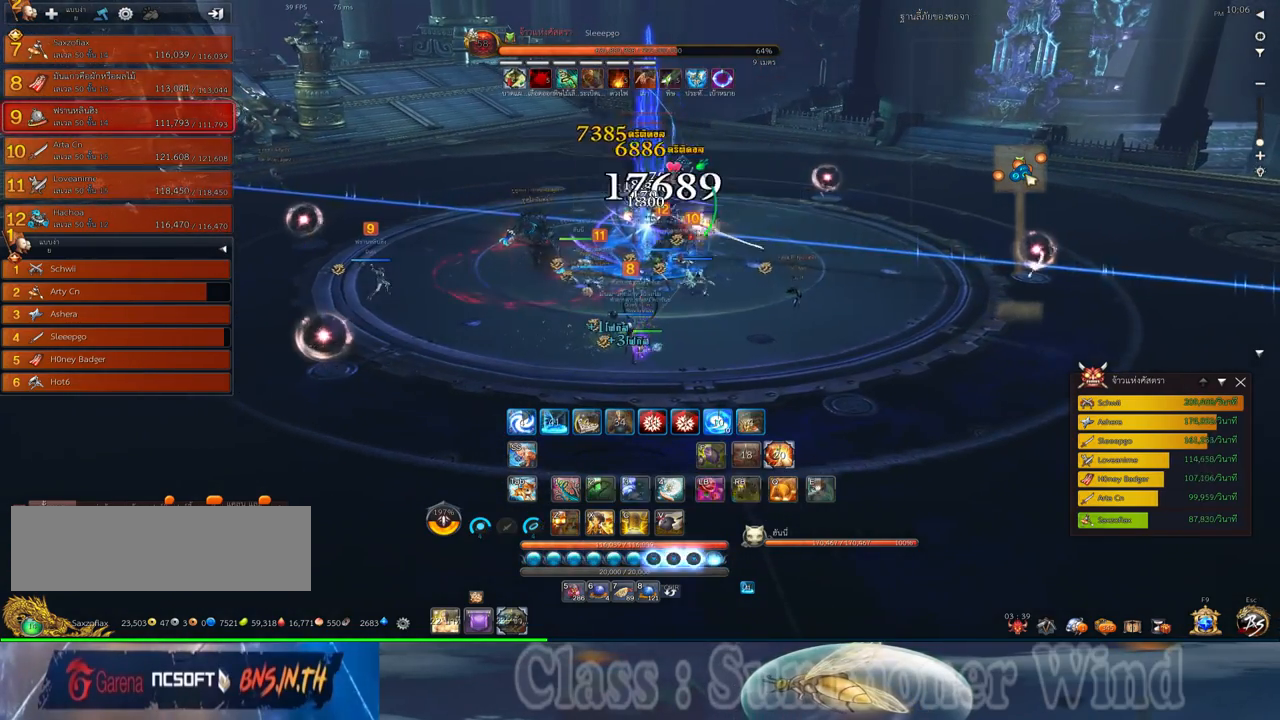
{"keys": ["3"], "mouse": [], "events": [[33, "mouse_right", "down"], [67, "3", "up"], [67, "f", "down"], [67, "mouse_right", "up"], [100, "f", "up"], [150, "3", "down"], [183, "mouse_left", "down"], [217, "3", "up"], [217, "mouse_left", "up"], [283, "mouse_left", "down"], [317, "3", "down"], [317, "mouse_left", "up"], [317, "mouse_right", "down"], [350, "f", "down"], [350, "mouse_right", "up"], [383, "3", "up"], [383, "f", "up"], [417, "mouse_right", "down"], [450, "f", "down"], [450, "mouse_right", "up"], [483, "3", "down"], [483, "f", "up"]]}
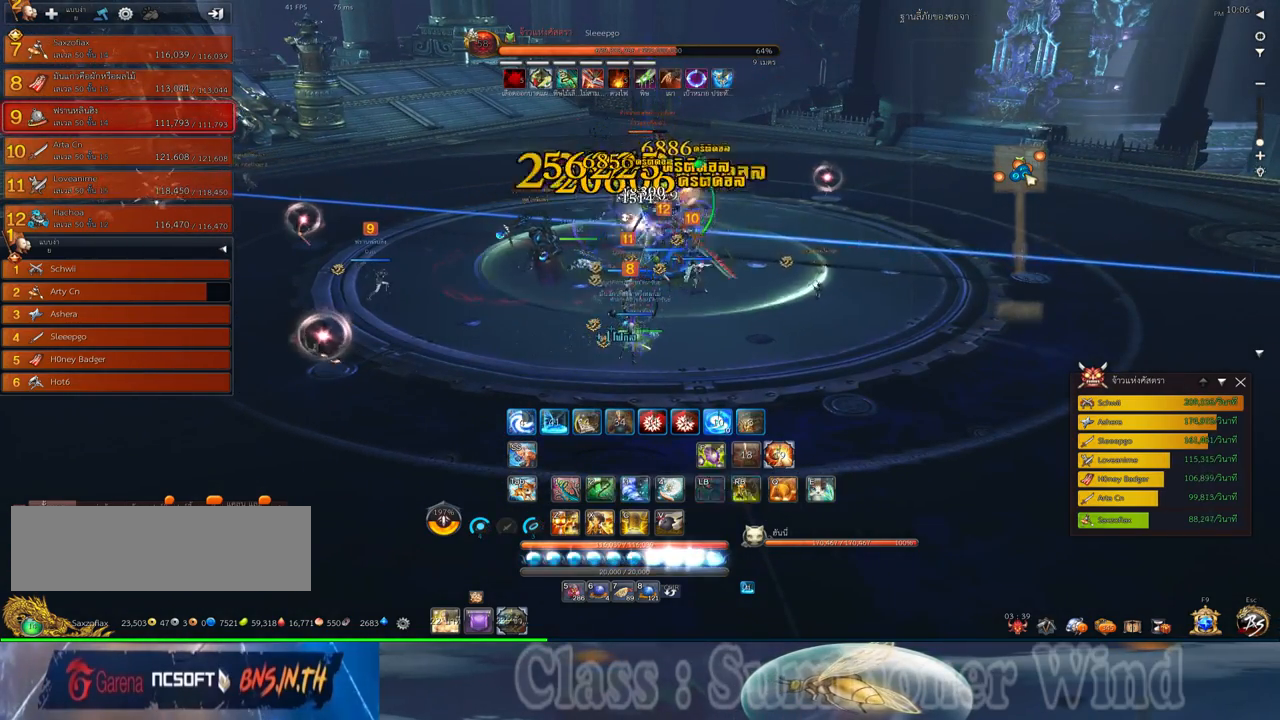
{"keys": ["3"], "mouse": ["right"], "events": [[67, "3", "up"], [67, "mouse_left", "down"], [100, "mouse_left", "up"], [100, "mouse_right", "down"], [133, "3", "down"], [133, "mouse_right", "up"], [167, "mouse_left", "down"], [200, "3", "up"], [200, "mouse_left", "up"], [200, "mouse_right", "down"], [233, "f", "down"], [233, "mouse_right", "up"], [267, "3", "down"], [267, "f", "up"], [300, "mouse_right", "down"], [333, "3", "up"], [333, "f", "down"], [333, "mouse_right", "up"], [367, "f", "up"], [450, "3", "down"], [450, "mouse_left", "down"], [483, "mouse_left", "up"], [483, "mouse_right", "down"]]}
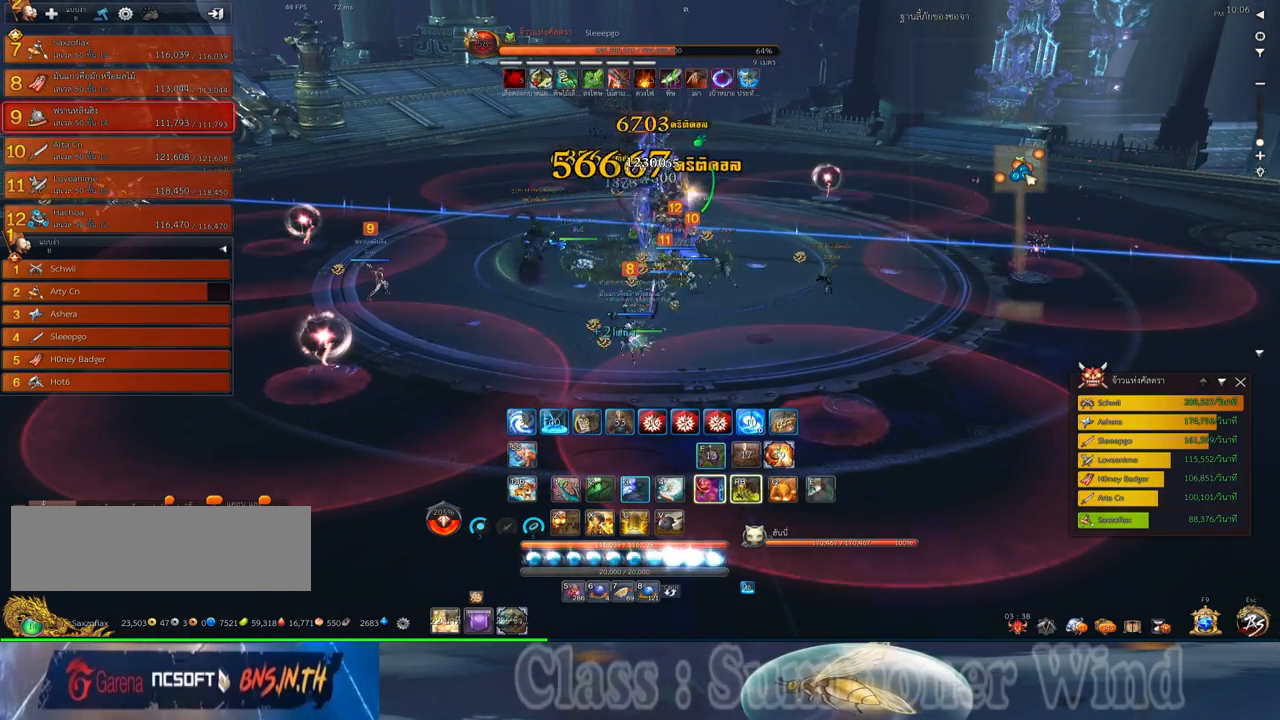
{"keys": ["f", "w"], "mouse": [], "events": [[17, "3", "up"], [17, "mouse_right", "up"], [50, "mouse_left", "down"], [83, "mouse_left", "up"], [83, "mouse_right", "down"], [117, "f", "down"], [117, "mouse_right", "up"], [150, "f", "up"], [217, "f", "down"], [250, "f", "up"], [333, "mouse_left", "down"], [333, "w", "down"], [367, "mouse_left", "up"], [367, "mouse_right", "down"], [400, "f", "down"], [400, "mouse_right", "up"], [433, "f", "up"], [433, "mouse_left", "down"], [467, "mouse_left", "up"], [467, "mouse_right", "down"], [500, "f", "down"], [500, "mouse_right", "up"]]}
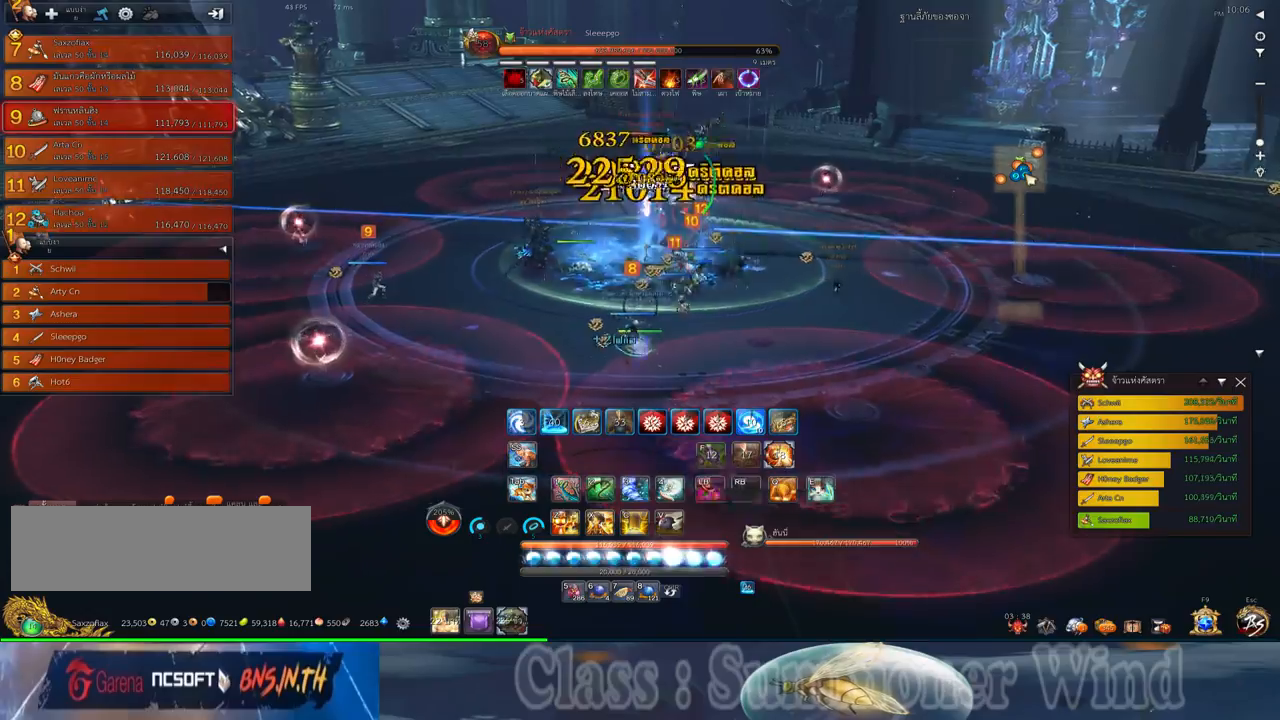
{"keys": ["w"], "mouse": ["left"], "events": [[33, "f", "up"], [100, "mouse_left", "down"], [133, "a", "down"], [133, "mouse_left", "up"], [217, "mouse_left", "down"], [250, "mouse_left", "up"], [250, "mouse_right", "down"], [283, "f", "down"], [283, "mouse_right", "up"], [317, "a", "up"], [317, "f", "up"], [350, "mouse_right", "down"], [383, "f", "down"], [383, "mouse_right", "up"], [417, "f", "up"], [483, "mouse_left", "down"]]}
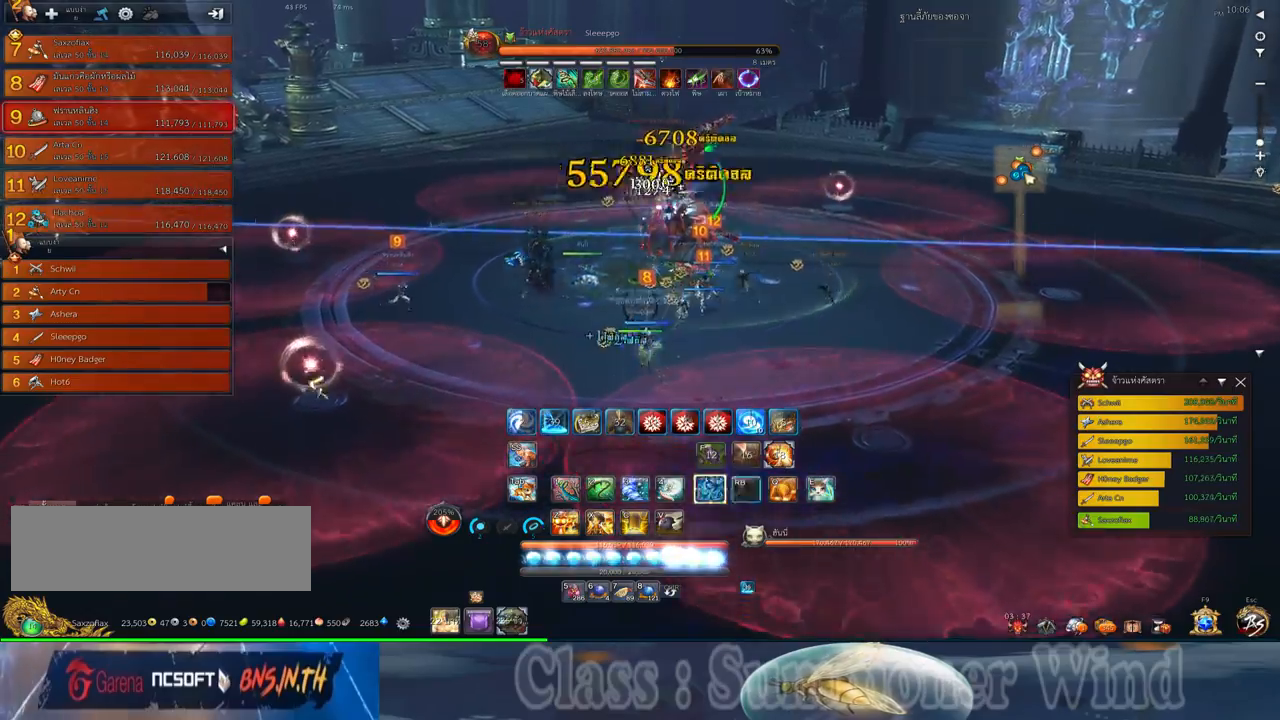
{"keys": ["w"], "mouse": ["left"], "events": [[33, "mouse_left", "up"], [33, "mouse_right", "down"], [67, "mouse_right", "up"], [100, "mouse_left", "down"], [133, "mouse_left", "up"], [133, "mouse_right", "down"], [167, "f", "down"], [167, "mouse_right", "up"], [200, "f", "up"], [383, "mouse_left", "down"], [417, "mouse_left", "up"], [417, "mouse_right", "down"], [450, "f", "down"], [450, "mouse_right", "up"], [483, "f", "up"], [483, "mouse_left", "down"]]}
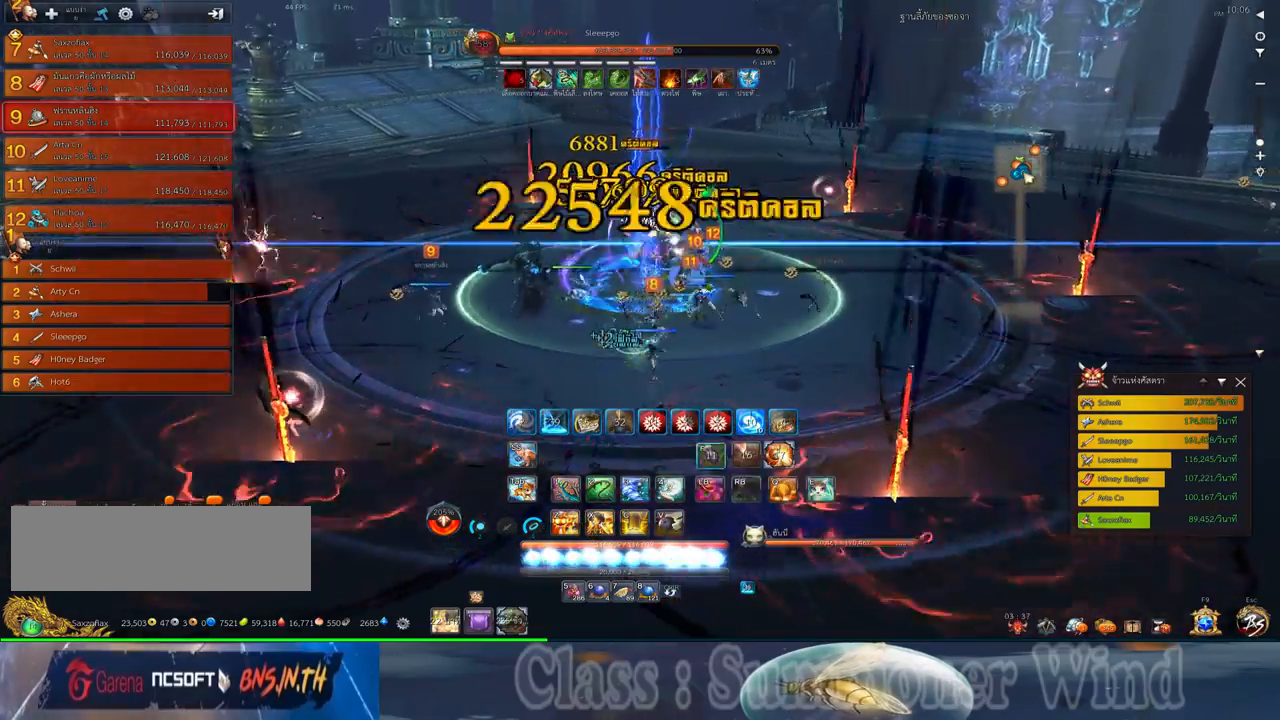
{"keys": ["3", "d"], "mouse": [], "events": [[17, "mouse_left", "up"], [17, "mouse_right", "down"], [50, "f", "down"], [50, "mouse_right", "up"], [83, "f", "up"], [150, "mouse_left", "down"], [183, "mouse_left", "up"], [267, "mouse_left", "down"], [267, "w", "up"], [300, "mouse_left", "up"], [300, "mouse_right", "down"], [333, "f", "down"], [333, "mouse_right", "up"], [367, "f", "up"], [367, "mouse_left", "down"], [400, "d", "down"], [400, "mouse_left", "up"], [400, "mouse_right", "down"], [433, "f", "down"], [433, "mouse_right", "up"], [467, "3", "down"], [467, "f", "up"]]}
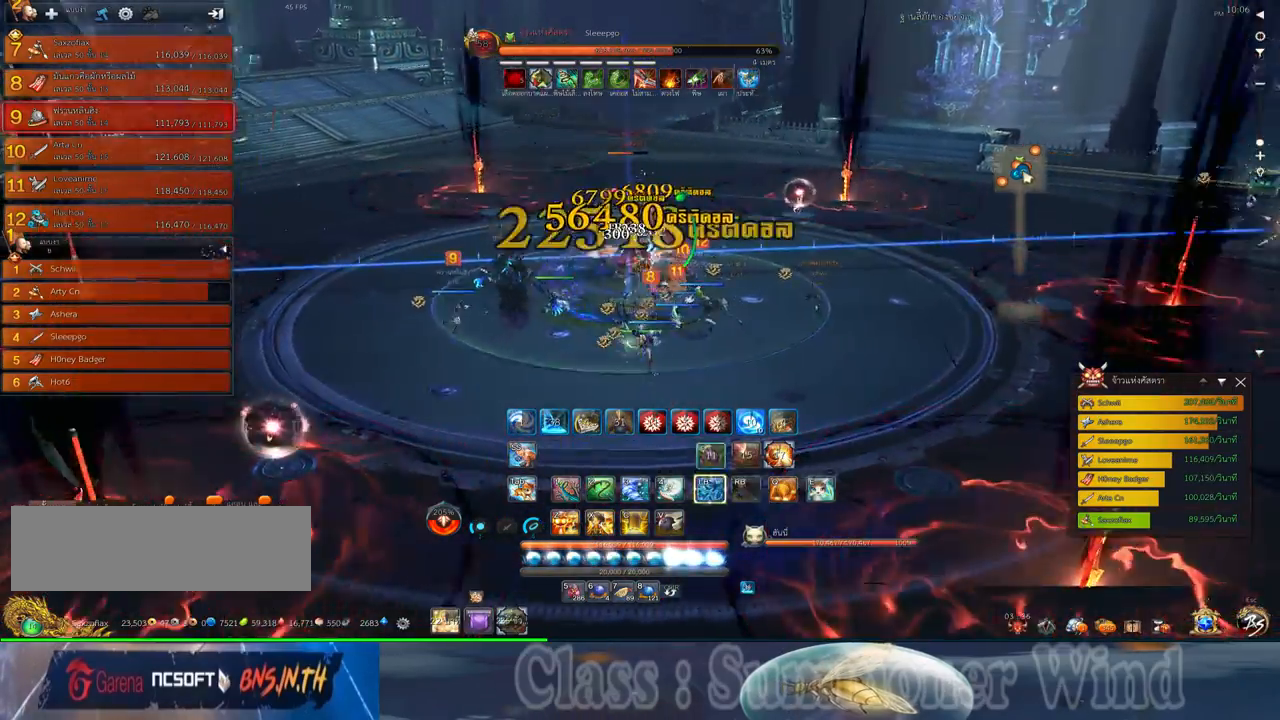
{"keys": ["3", "d"], "mouse": [], "events": [[33, "mouse_left", "down"], [83, "3", "up"], [83, "mouse_left", "up"], [150, "3", "down"], [150, "mouse_left", "down"], [183, "mouse_left", "up"], [183, "mouse_right", "down"], [217, "3", "up"], [217, "f", "down"], [217, "mouse_right", "up"], [250, "f", "up"], [283, "mouse_right", "down"], [317, "3", "down"], [317, "f", "down"], [317, "mouse_right", "up"], [350, "f", "up"], [383, "3", "up"], [417, "mouse_left", "down"], [467, "mouse_left", "up"], [467, "mouse_right", "down"], [483, "3", "down"], [483, "mouse_right", "up"]]}
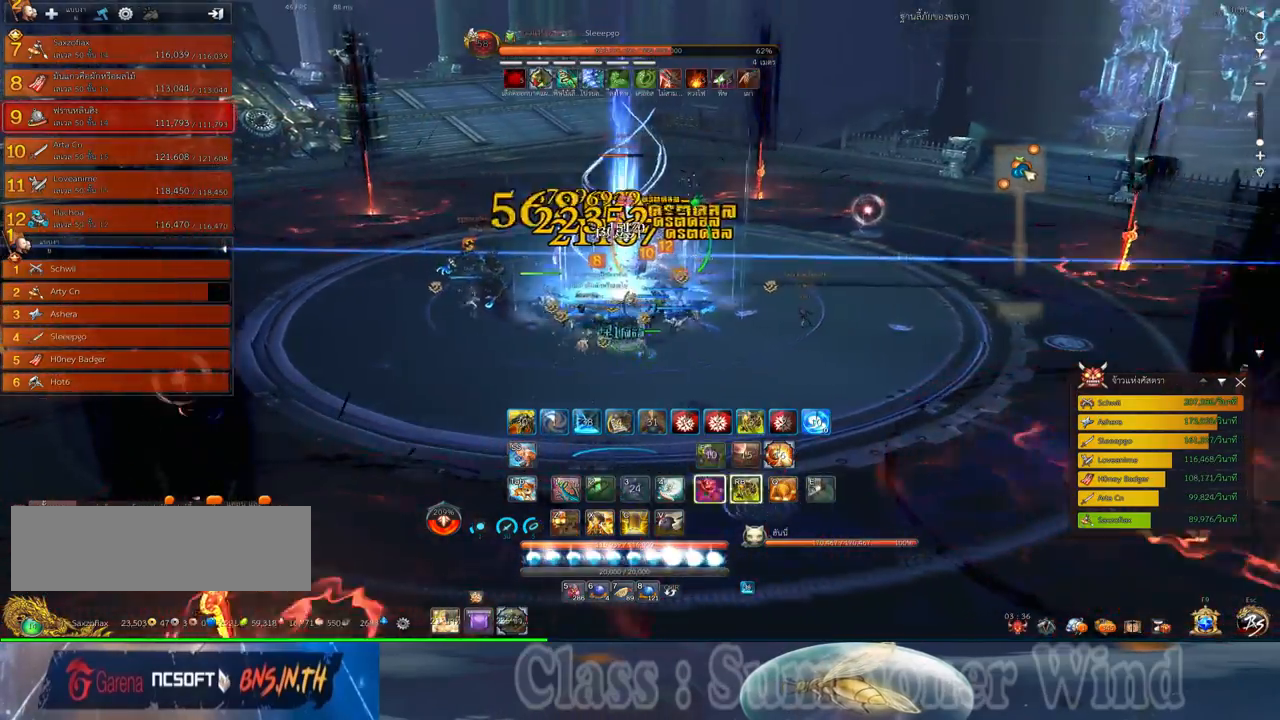
{"keys": ["f"], "mouse": [], "events": [[33, "mouse_left", "down"], [67, "3", "up"], [67, "mouse_left", "up"], [67, "mouse_right", "down"], [100, "f", "down"], [100, "mouse_right", "up"], [133, "f", "up"], [200, "1", "down"], [200, "f", "down"], [200, "space", "down"], [233, "f", "up"], [317, "1", "up"], [317, "d", "up"], [333, "mouse_right", "down"], [333, "space", "up"], [383, "1", "down"], [383, "2", "down"], [383, "f", "down"], [383, "mouse_right", "up"], [417, "f", "up"], [417, "mouse_left", "down"], [450, "2", "up"], [450, "mouse_left", "up"], [450, "mouse_right", "down"], [483, "1", "up"], [483, "f", "down"], [483, "mouse_right", "up"]]}
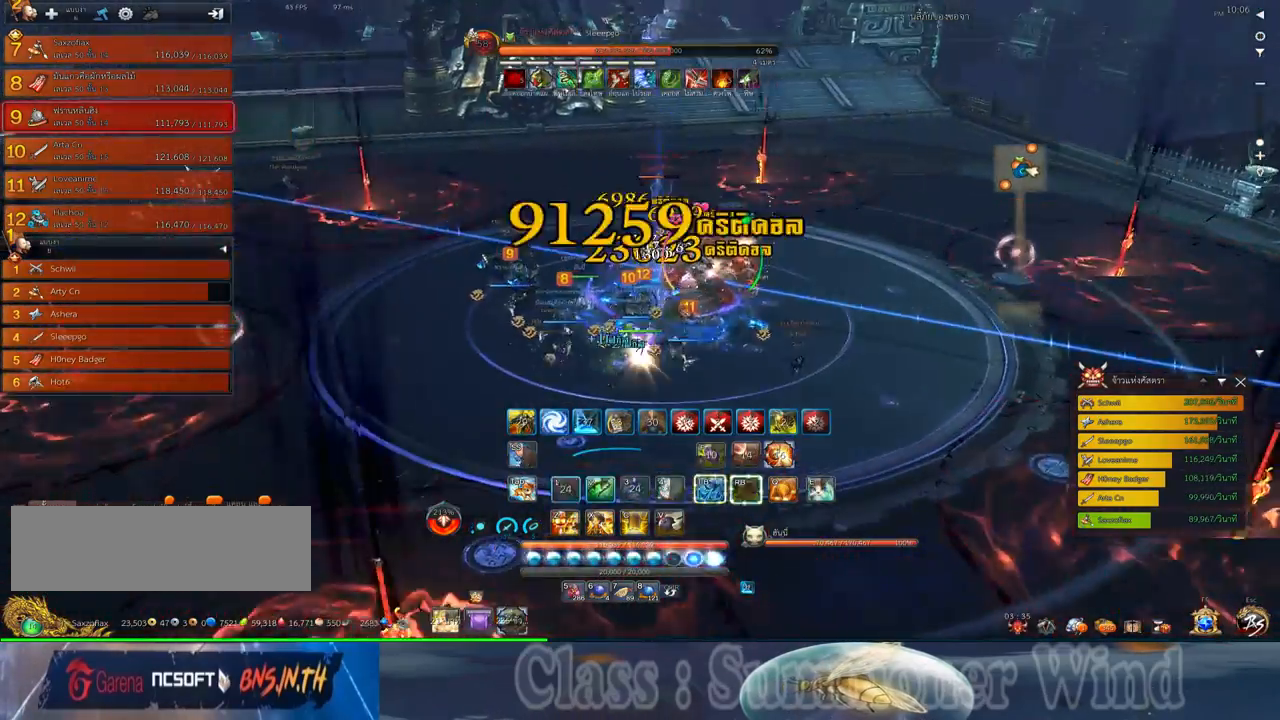
{"keys": ["a"], "mouse": [], "events": [[17, "f", "up"], [50, "1", "down"], [50, "2", "down"], [117, "1", "up"], [117, "2", "up"], [200, "mouse_left", "down"], [233, "1", "down"], [233, "2", "down"], [233, "mouse_left", "up"], [233, "mouse_right", "down"], [250, "f", "down"], [250, "mouse_right", "up"], [300, "f", "up"], [300, "mouse_left", "down"], [333, "1", "up"], [333, "2", "up"], [333, "mouse_left", "up"], [333, "mouse_right", "down"], [367, "f", "down"], [367, "mouse_right", "up"], [400, "f", "up"], [467, "a", "down"]]}
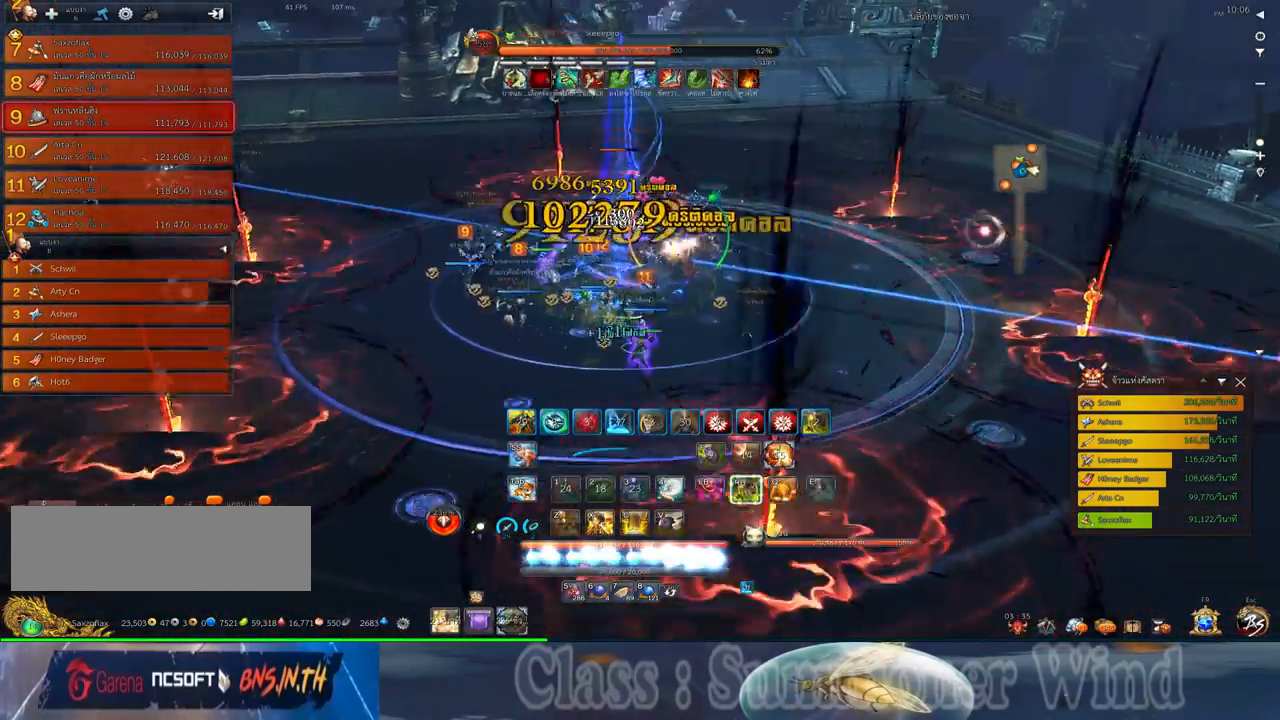
{"keys": [], "mouse": ["right"], "events": [[83, "mouse_left", "down"], [117, "mouse_left", "up"], [117, "mouse_right", "down"], [150, "f", "down"], [150, "mouse_right", "up"], [183, "f", "up"], [183, "mouse_left", "down"], [217, "mouse_left", "up"], [217, "mouse_right", "down"], [250, "f", "down"], [250, "mouse_right", "up"], [283, "f", "up"], [350, "mouse_left", "down"], [350, "space", "down"], [400, "a", "up"], [400, "mouse_left", "up"], [450, "mouse_left", "down"], [500, "mouse_left", "up"], [500, "mouse_right", "down"], [500, "space", "up"]]}
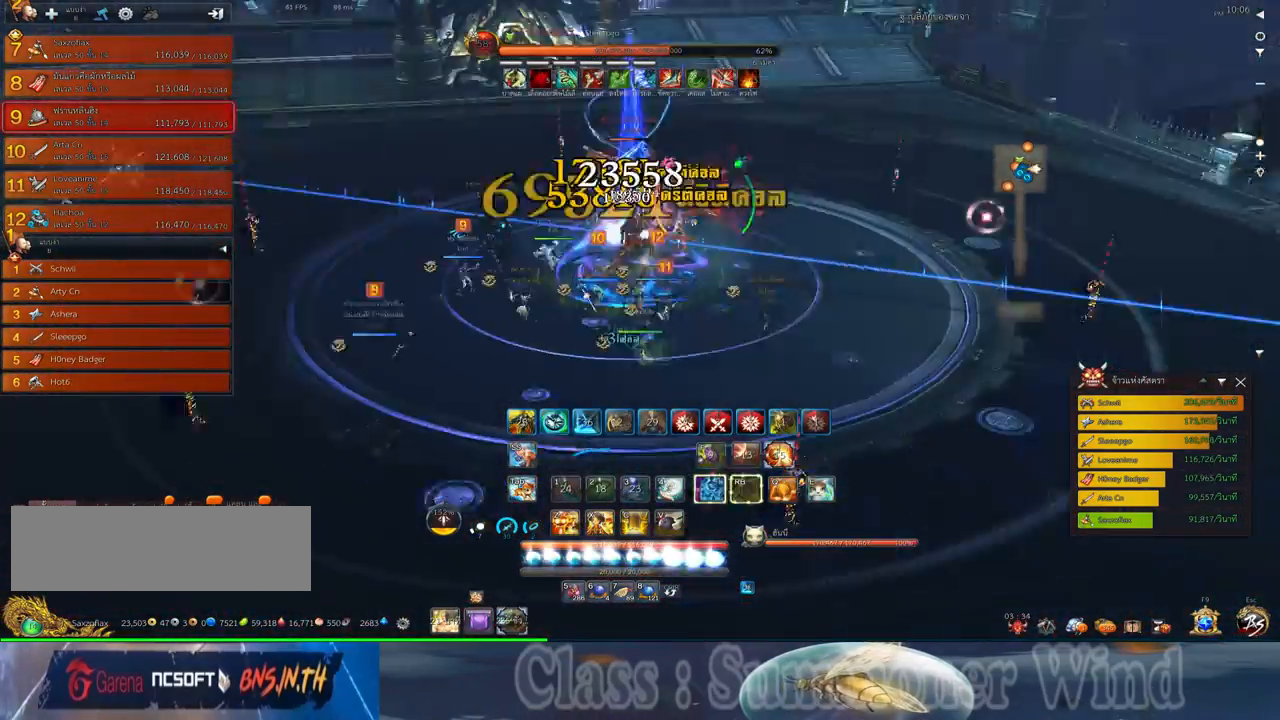
{"keys": ["s"], "mouse": [], "events": [[33, "f", "down"], [33, "mouse_right", "up"], [67, "f", "up"], [67, "s", "down"], [100, "mouse_right", "down"], [133, "f", "down"], [133, "mouse_right", "up"], [167, "f", "up"], [200, "z", "down"], [250, "mouse_left", "down"], [283, "mouse_left", "up"], [283, "mouse_right", "down"], [283, "z", "up"], [317, "mouse_right", "up"], [333, "mouse_left", "down"], [383, "mouse_left", "up"], [383, "mouse_right", "down"], [383, "z", "down"], [417, "f", "down"], [417, "mouse_right", "up"], [450, "f", "up"], [450, "z", "up"]]}
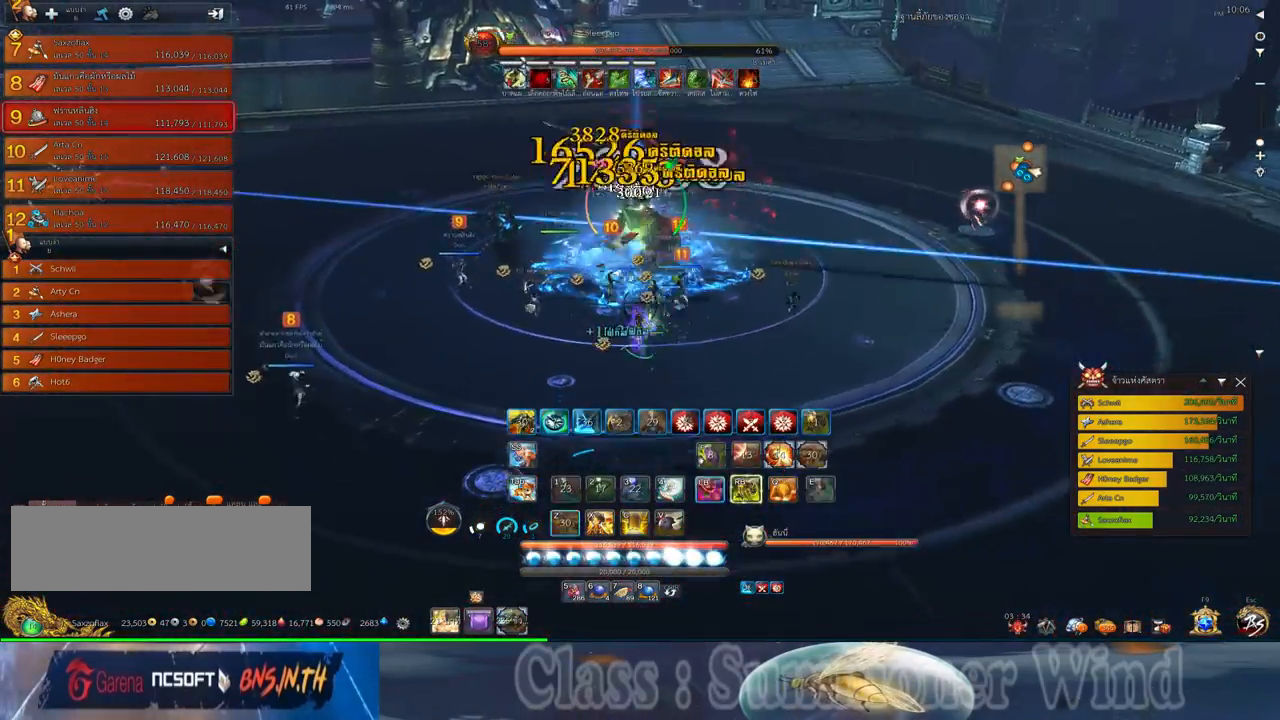
{"keys": ["s"], "mouse": [], "events": [[17, "f", "down"], [50, "f", "up"], [50, "z", "down"], [117, "mouse_left", "down"], [117, "z", "up"], [167, "mouse_left", "up"], [167, "mouse_right", "down"], [200, "f", "down"], [200, "mouse_right", "up"], [233, "f", "up"], [233, "mouse_left", "down"], [267, "mouse_left", "up"], [267, "mouse_right", "down"], [267, "space", "down"], [300, "f", "down"], [300, "mouse_right", "up"], [333, "f", "up"], [433, "space", "up"]]}
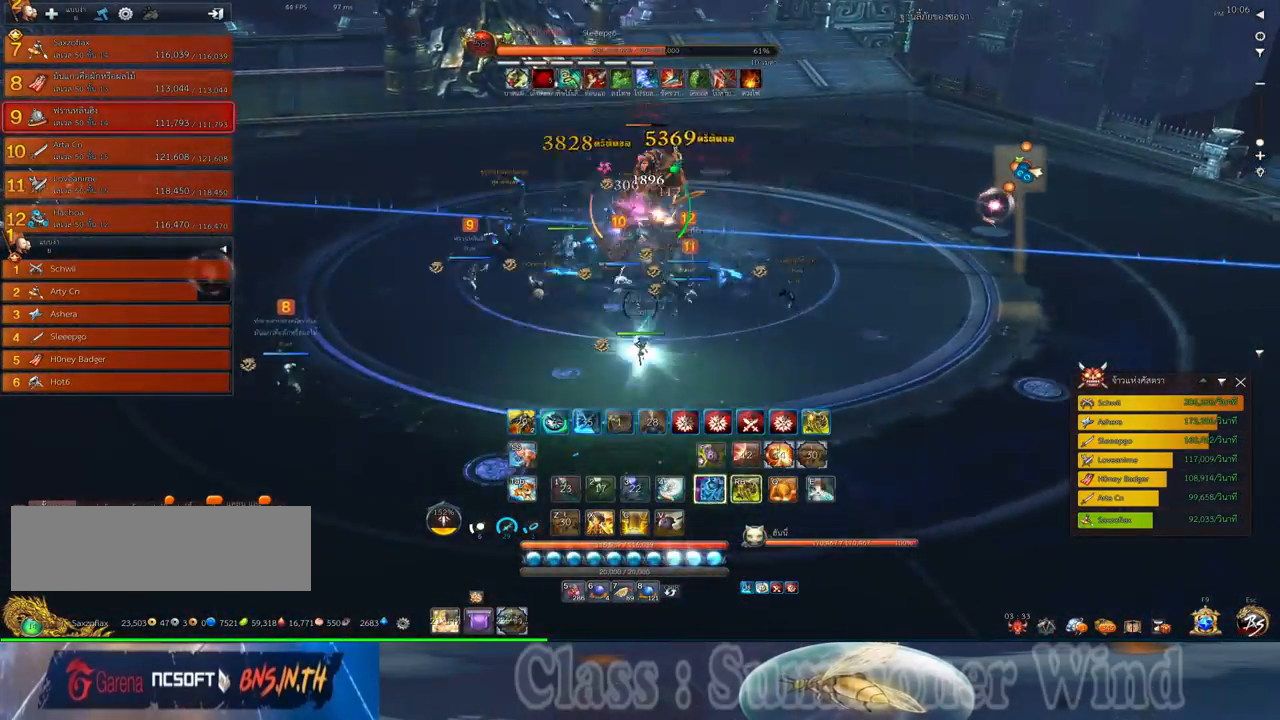
{"keys": [], "mouse": [], "events": [[17, "mouse_left", "down"], [50, "mouse_left", "up"], [50, "mouse_right", "down"], [83, "f", "down"], [83, "mouse_right", "up"], [117, "f", "up"], [117, "mouse_left", "down"], [150, "mouse_left", "up"], [150, "mouse_right", "down"], [183, "f", "down"], [183, "mouse_right", "up"], [217, "f", "up"], [283, "mouse_left", "down"], [317, "mouse_left", "up"], [317, "s", "up"], [400, "mouse_left", "down"], [433, "mouse_left", "up"], [433, "mouse_right", "down"], [467, "f", "down"], [467, "mouse_right", "up"], [500, "f", "up"]]}
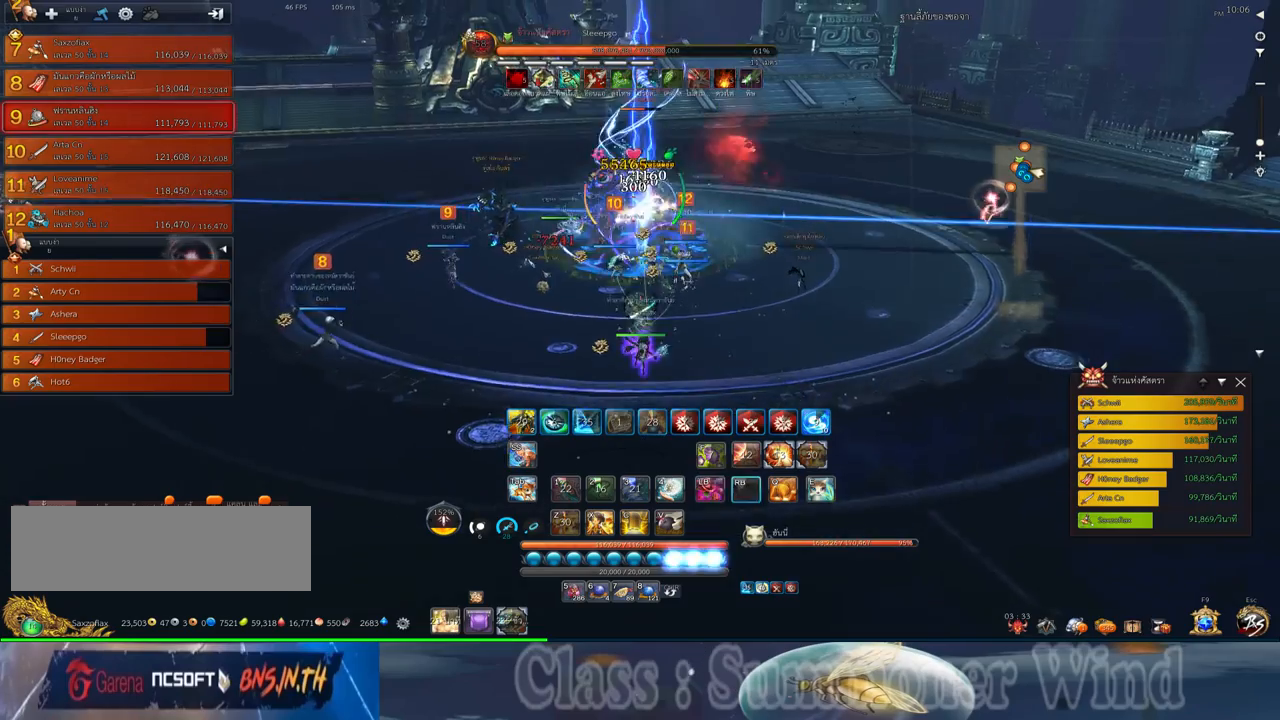
{"keys": [], "mouse": [], "events": [[33, "mouse_right", "down"], [67, "f", "down"], [67, "mouse_right", "up"], [100, "f", "up"], [133, "d", "down"], [167, "2", "down"], [167, "mouse_left", "down"], [217, "mouse_left", "up"], [250, "2", "up"], [283, "mouse_left", "down"], [317, "mouse_left", "up"], [317, "mouse_right", "down"], [350, "2", "down"], [350, "f", "down"], [350, "mouse_right", "up"], [383, "f", "up"], [417, "d", "up"], [417, "mouse_right", "down"], [450, "2", "up"], [450, "f", "down"], [450, "mouse_right", "up"], [483, "f", "up"]]}
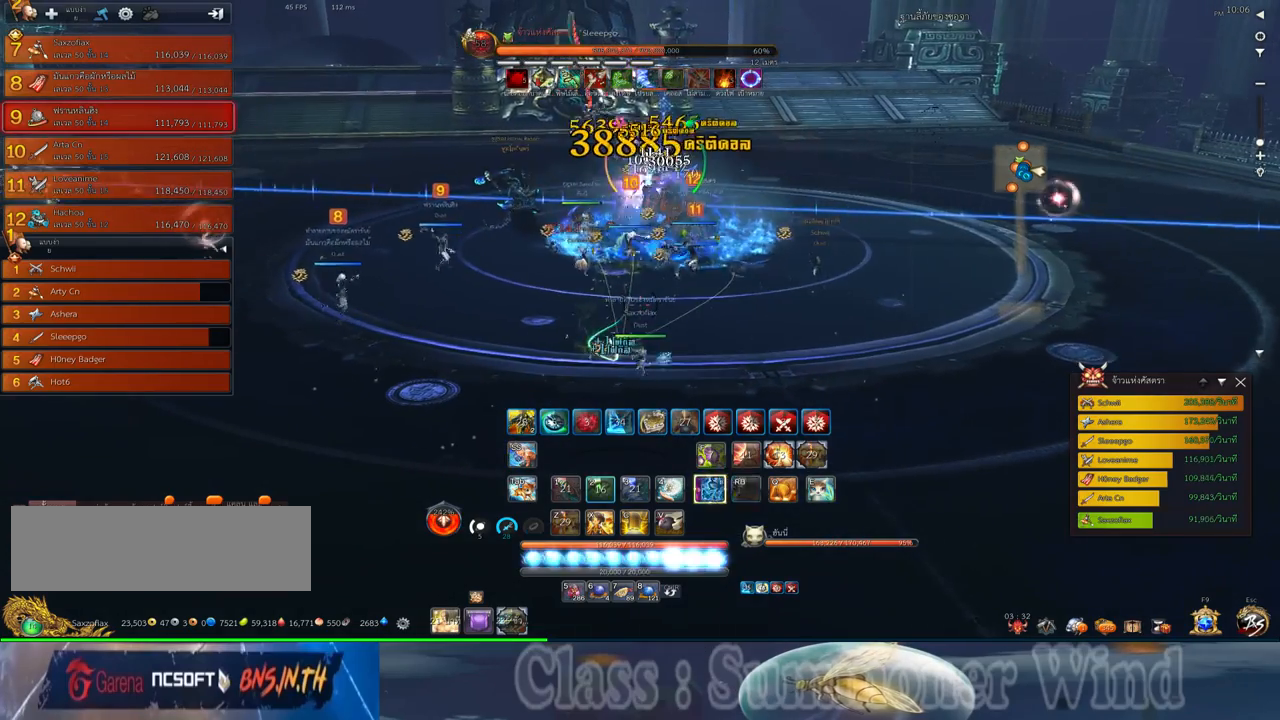
{"keys": [], "mouse": ["right"], "events": [[17, "2", "down"], [50, "mouse_left", "down"], [100, "mouse_left", "up"], [100, "mouse_right", "down"], [133, "2", "up"], [133, "mouse_right", "up"], [167, "mouse_left", "down"], [200, "2", "down"], [200, "mouse_left", "up"], [200, "mouse_right", "down"], [233, "f", "down"], [233, "mouse_right", "up"], [267, "2", "up"], [267, "f", "up"], [333, "f", "down"], [367, "2", "down"], [367, "f", "up"], [450, "mouse_left", "down"], [483, "2", "up"], [483, "mouse_left", "up"], [483, "mouse_right", "down"]]}
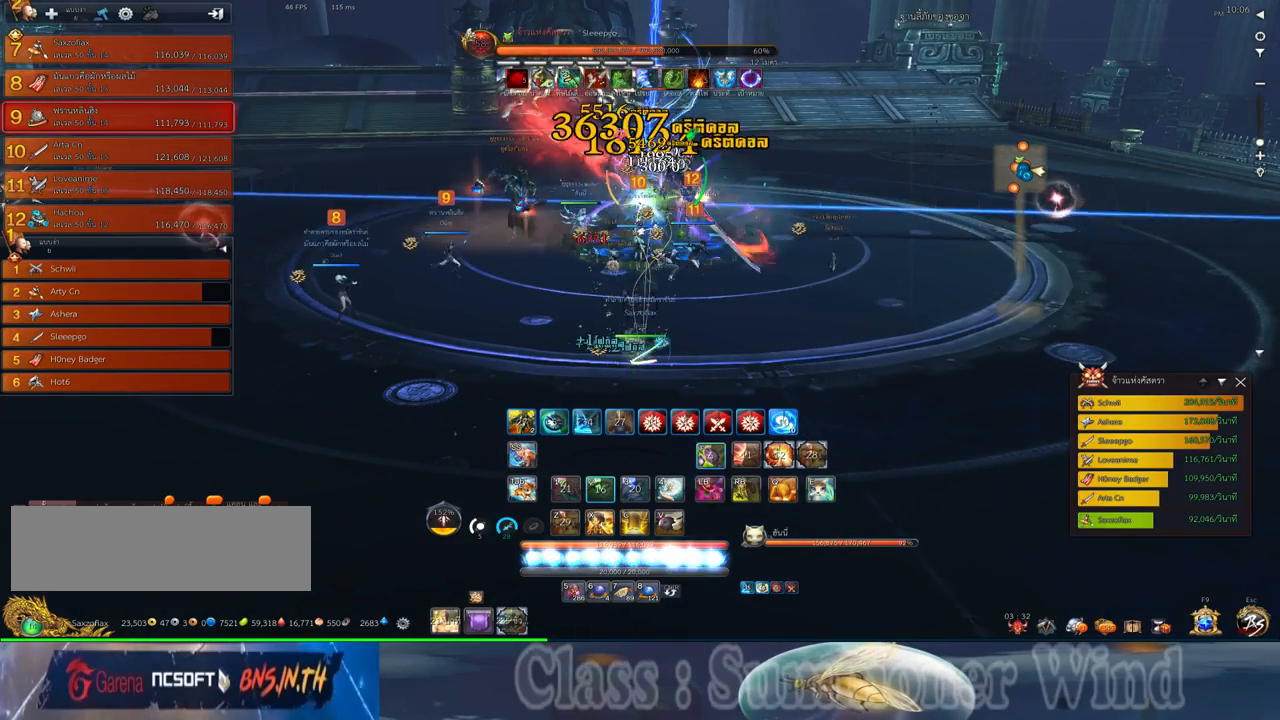
{"keys": ["d", "f"], "mouse": [], "events": [[17, "mouse_right", "up"], [50, "2", "down"], [50, "mouse_left", "down"], [83, "mouse_left", "up"], [83, "mouse_right", "down"], [117, "2", "up"], [117, "f", "down"], [117, "mouse_right", "up"], [150, "f", "up"], [217, "2", "down"], [217, "f", "down"], [250, "f", "up"], [333, "2", "up"], [333, "mouse_left", "down"], [367, "d", "down"], [367, "mouse_left", "up"], [367, "mouse_right", "down"], [400, "f", "down"], [400, "mouse_right", "up"], [433, "f", "up"], [433, "mouse_left", "down"], [467, "mouse_left", "up"], [467, "mouse_right", "down"], [500, "f", "down"], [500, "mouse_right", "up"]]}
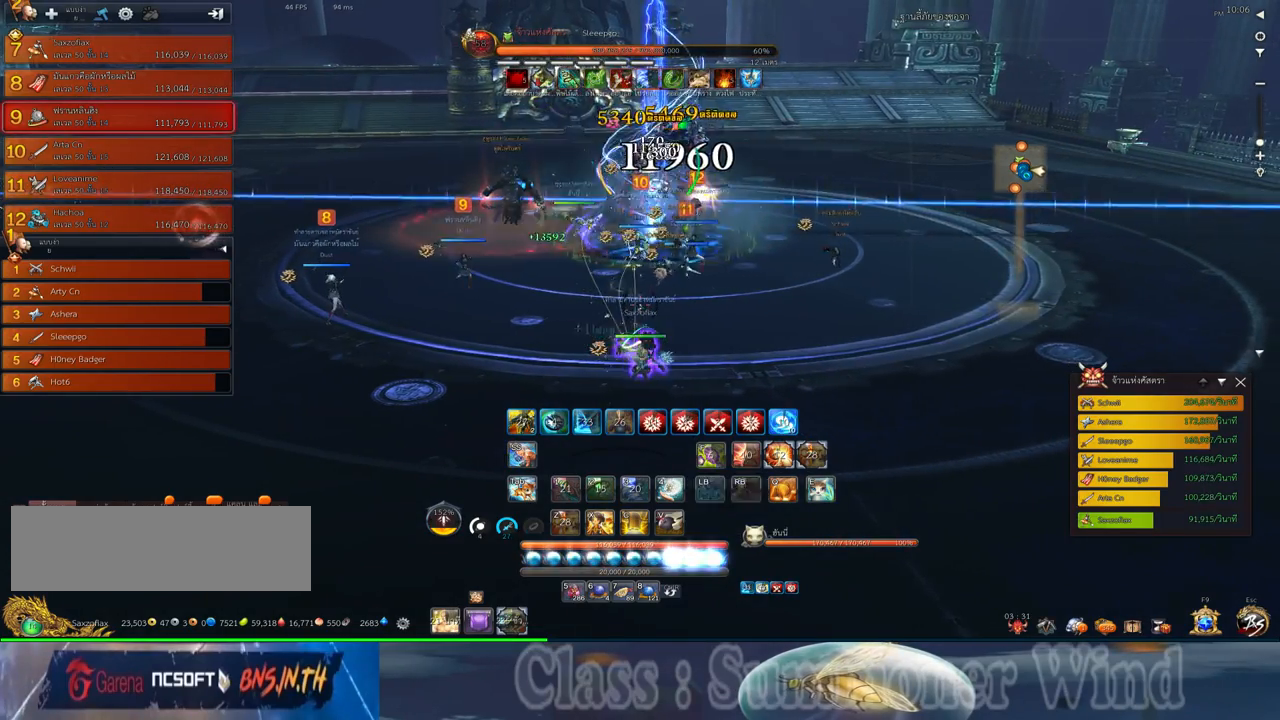
{"keys": ["d", "s", "space"], "mouse": ["left"], "events": [[33, "f", "up"], [33, "s", "down"], [100, "mouse_left", "down"], [133, "mouse_left", "up"], [217, "mouse_left", "down"], [250, "mouse_left", "up"], [250, "mouse_right", "down"], [283, "f", "down"], [283, "mouse_right", "up"], [317, "f", "up"], [350, "mouse_right", "down"], [383, "f", "down"], [383, "mouse_right", "up"], [383, "space", "down"], [417, "f", "up"], [483, "mouse_left", "down"]]}
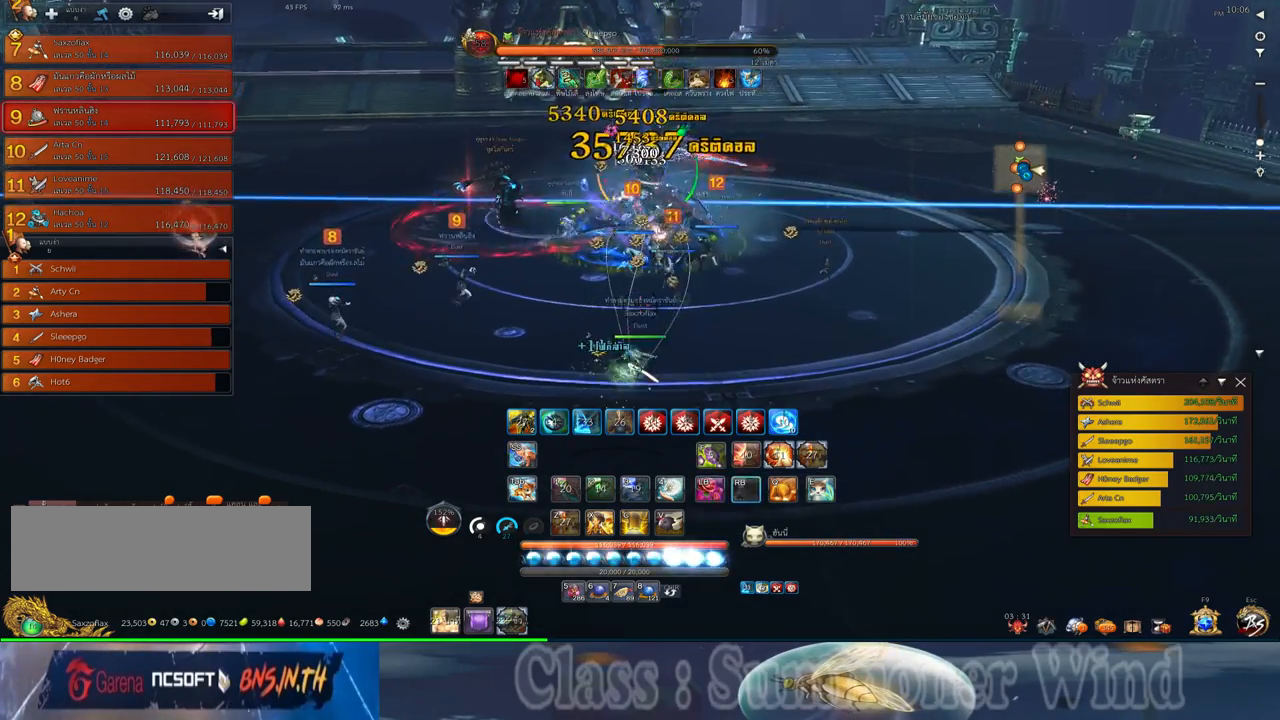
{"keys": ["d", "s"], "mouse": ["left"], "events": [[33, "mouse_left", "up"], [33, "mouse_right", "down"], [33, "space", "up"], [50, "mouse_right", "up"], [100, "mouse_left", "down"], [133, "mouse_left", "up"], [133, "mouse_right", "down"], [167, "f", "down"], [167, "mouse_right", "up"], [200, "f", "up"], [267, "f", "down"], [300, "f", "up"], [383, "mouse_left", "down"], [417, "mouse_left", "up"], [417, "mouse_right", "down"], [450, "f", "down"], [450, "mouse_right", "up"], [483, "f", "up"], [483, "mouse_left", "down"]]}
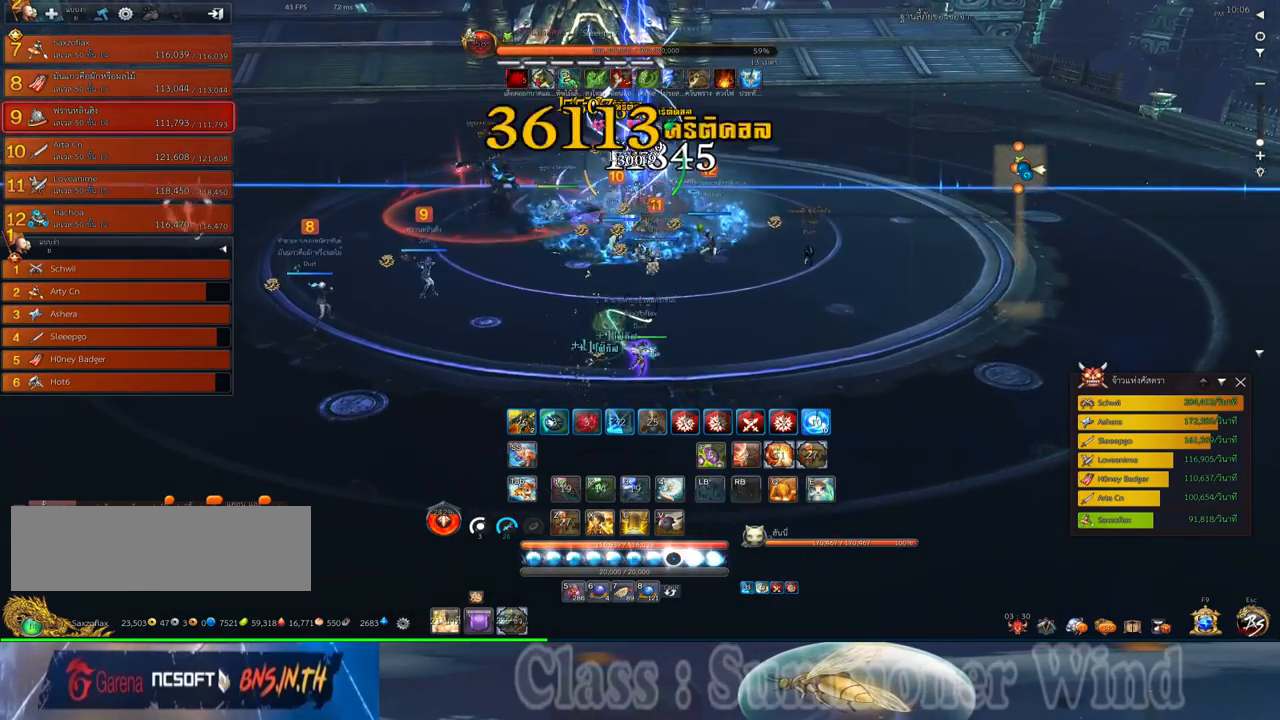
{"keys": ["s"], "mouse": [], "events": [[17, "mouse_left", "up"], [17, "mouse_right", "down"], [50, "f", "down"], [50, "mouse_right", "up"], [83, "d", "up"], [83, "f", "up"], [250, "mouse_left", "down"], [300, "mouse_left", "up"], [300, "mouse_right", "down"], [333, "f", "down"], [333, "mouse_right", "up"], [367, "f", "up"], [367, "mouse_left", "down"], [400, "mouse_left", "up"], [400, "mouse_right", "down"], [433, "f", "down"], [433, "mouse_right", "up"], [467, "f", "up"]]}